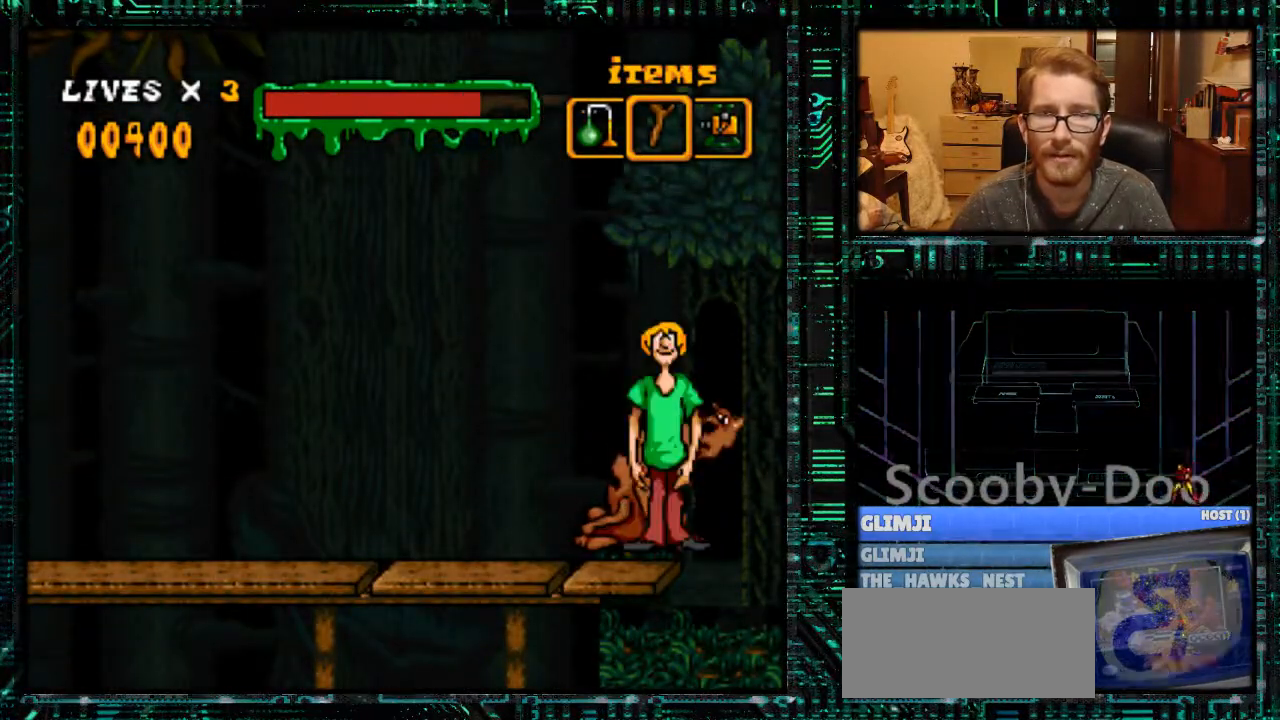
Gameplay with a controller (Nintendo layout); each line is a JSON object with the inputs held at the frame after it. "events" lists button and stick changes between this image and that frame as [ms after this image, input, new state], when the widget could be followed in between. Not read: L3 R3.
{"buttons": ["DPAD_RIGHT"], "events": [[100, "DPAD_RIGHT", "down"], [333, "DPAD_RIGHT", "up"], [367, "DPAD_RIGHT", "down"]]}
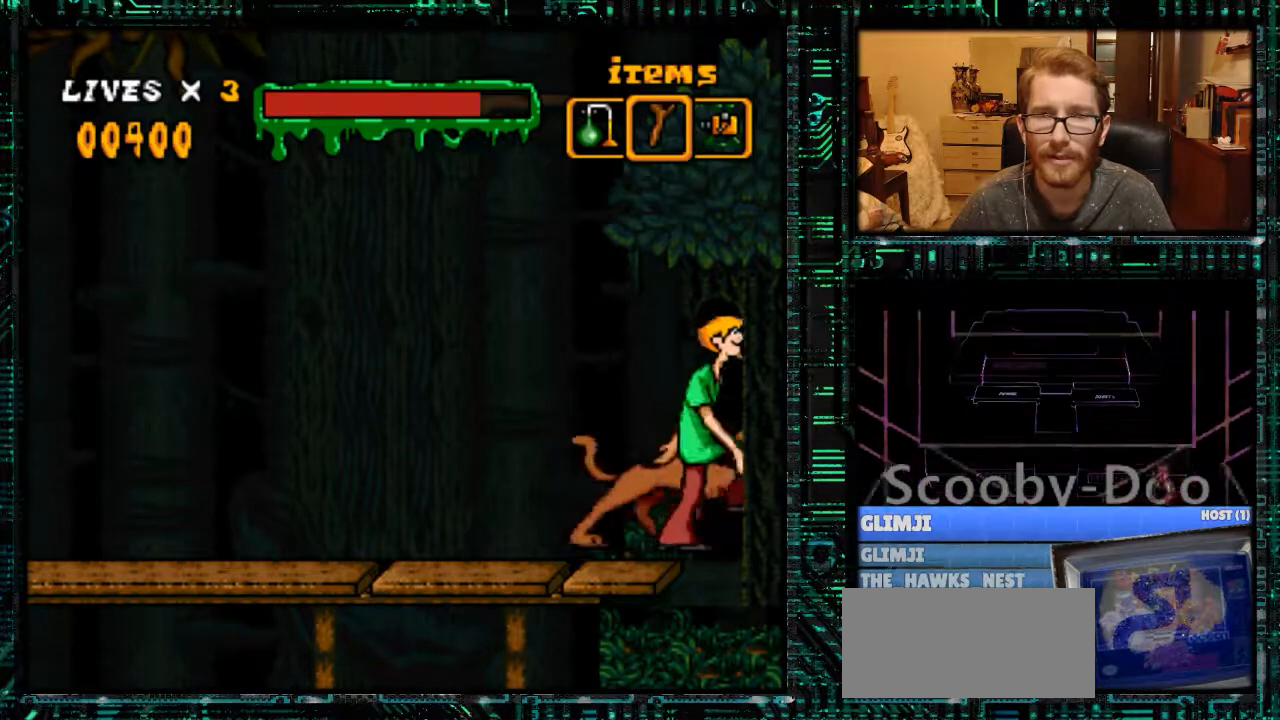
{"buttons": ["DPAD_RIGHT"], "events": []}
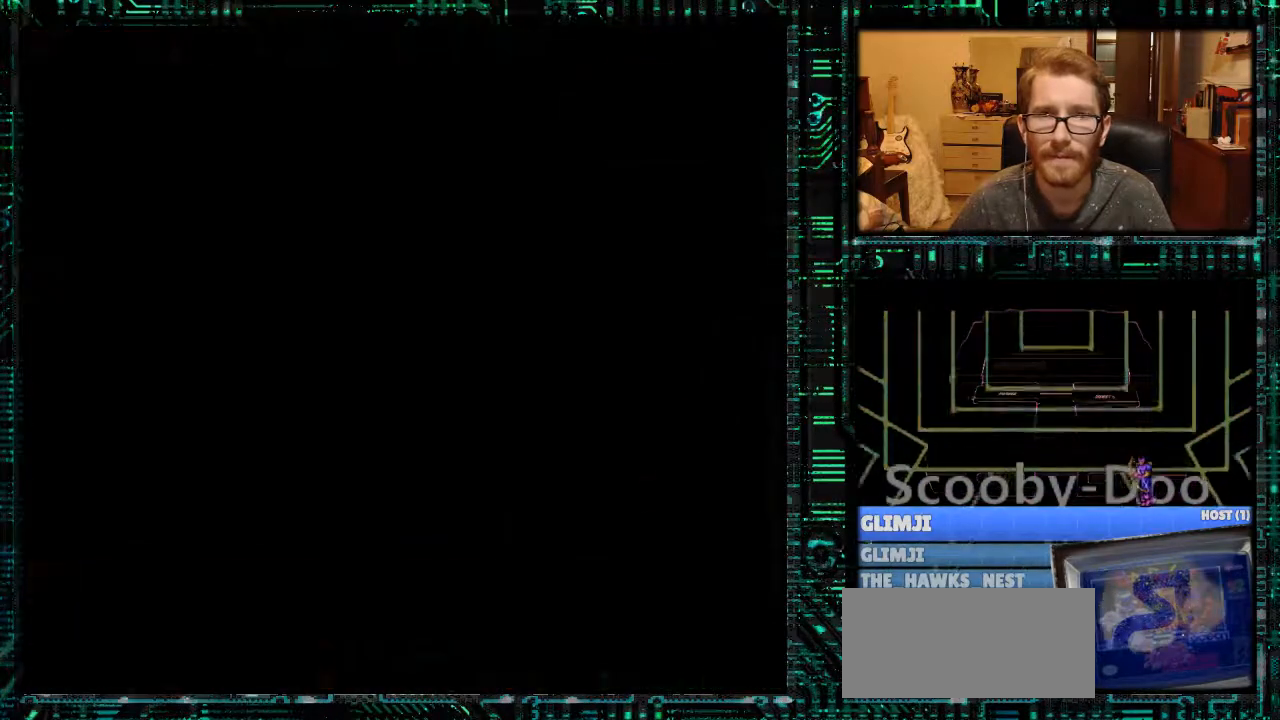
{"buttons": [], "events": [[33, "DPAD_RIGHT", "up"]]}
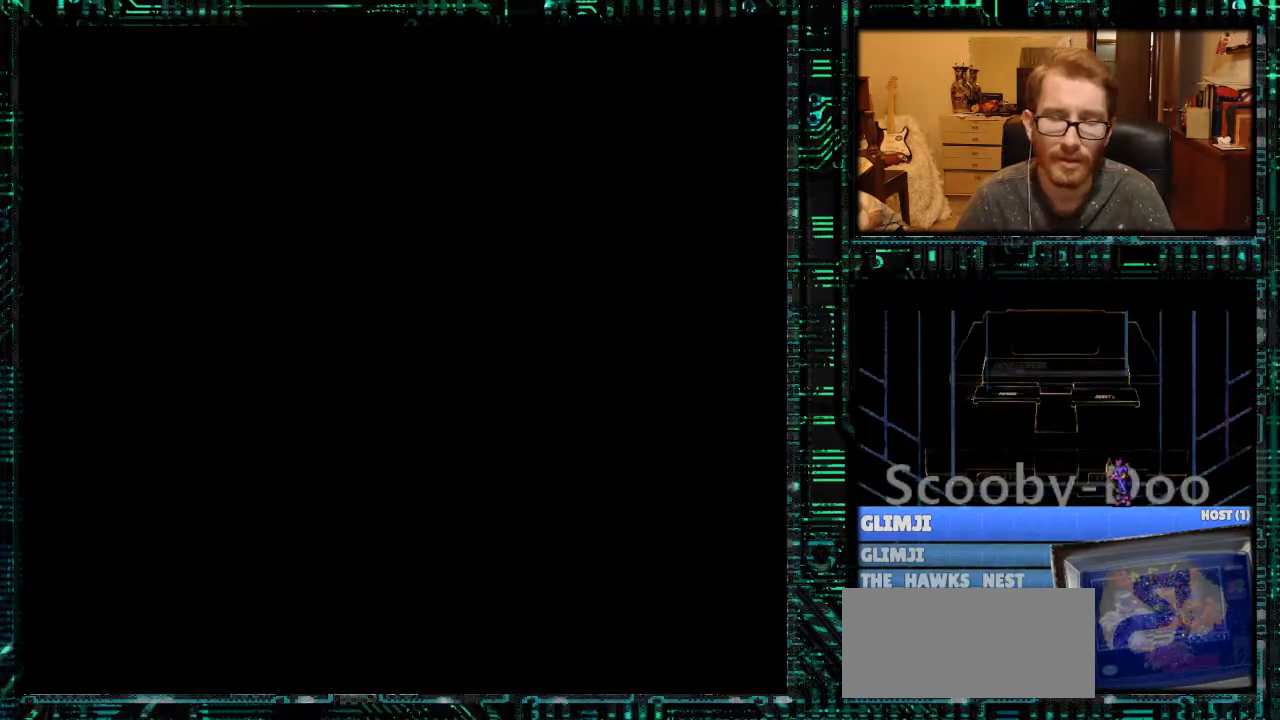
{"buttons": [], "events": []}
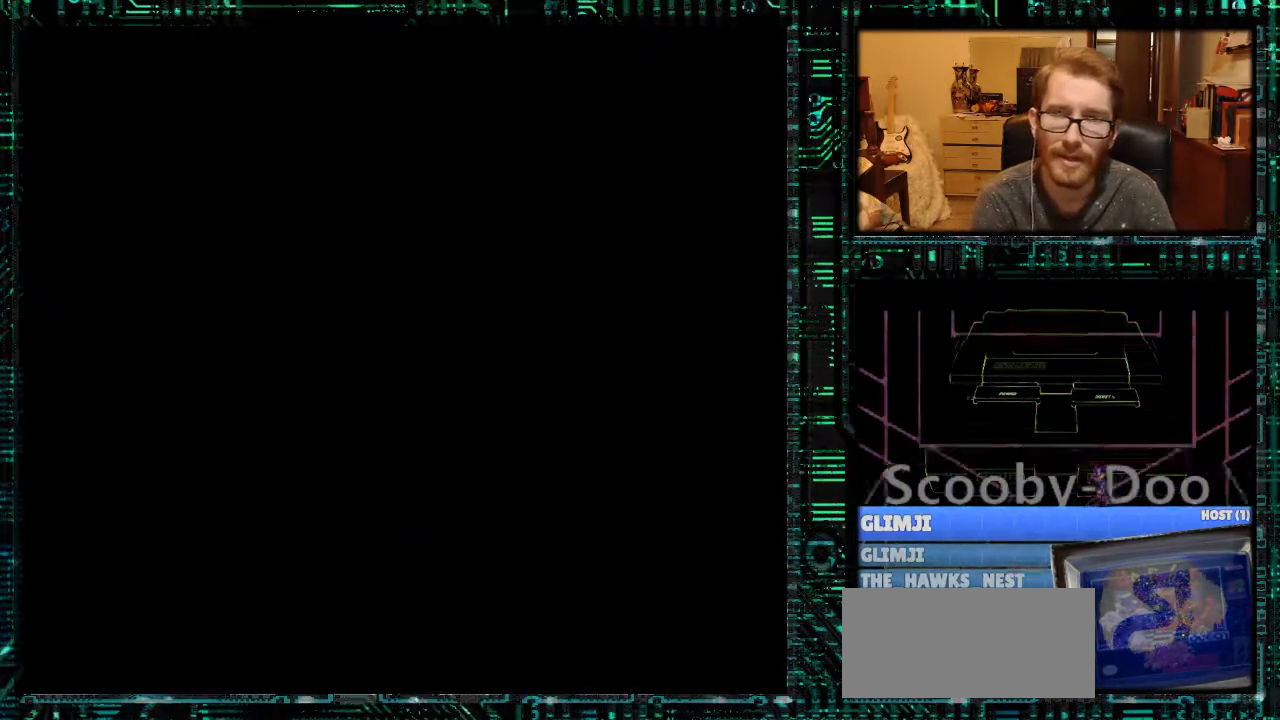
{"buttons": [], "events": []}
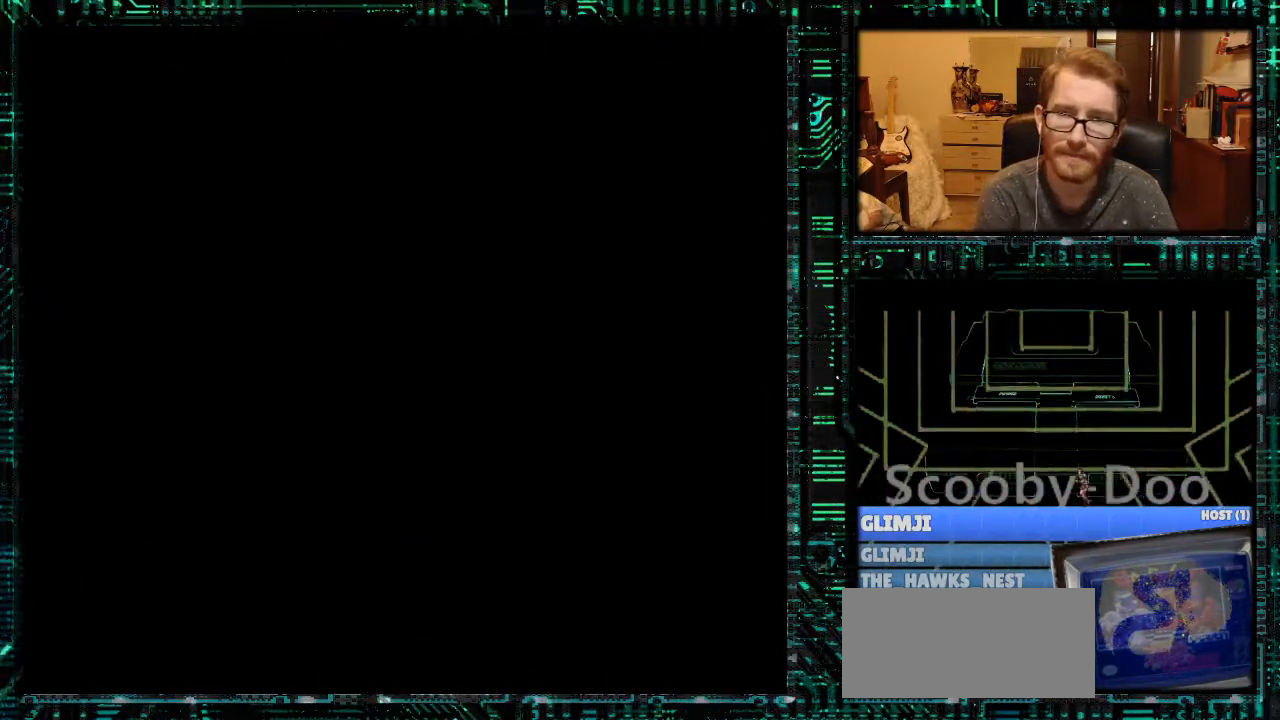
{"buttons": [], "events": []}
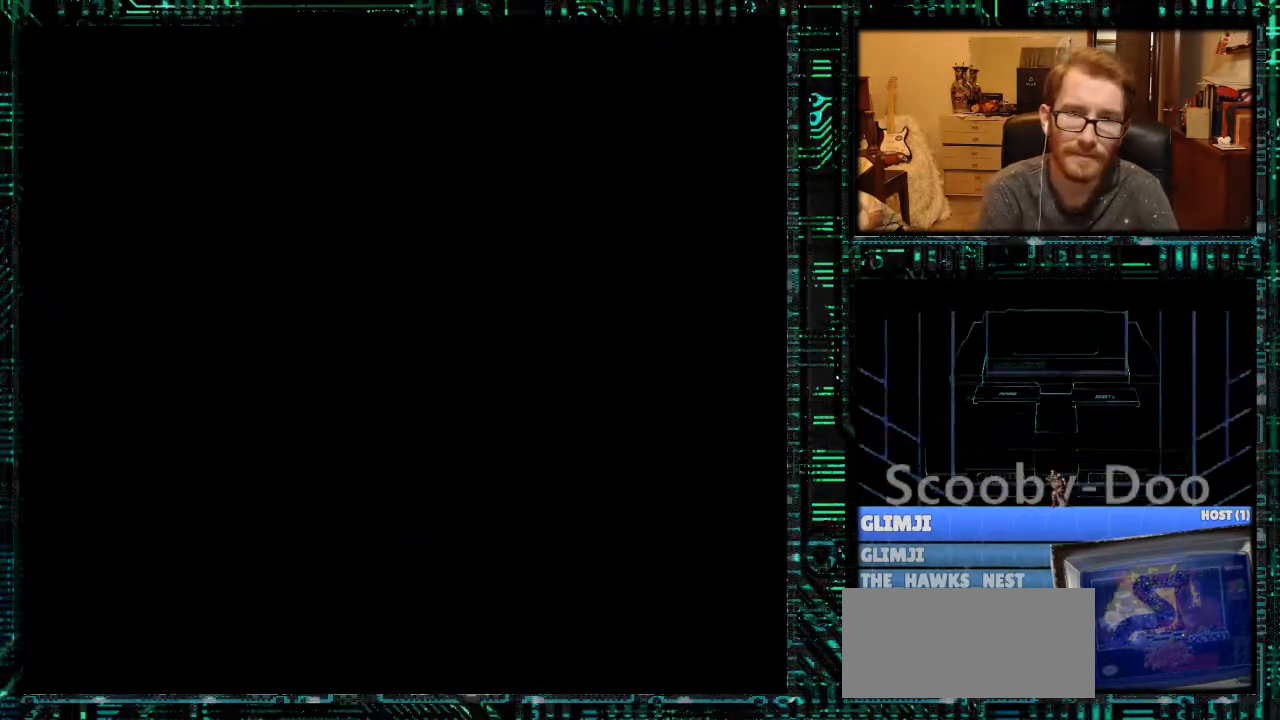
{"buttons": [], "events": []}
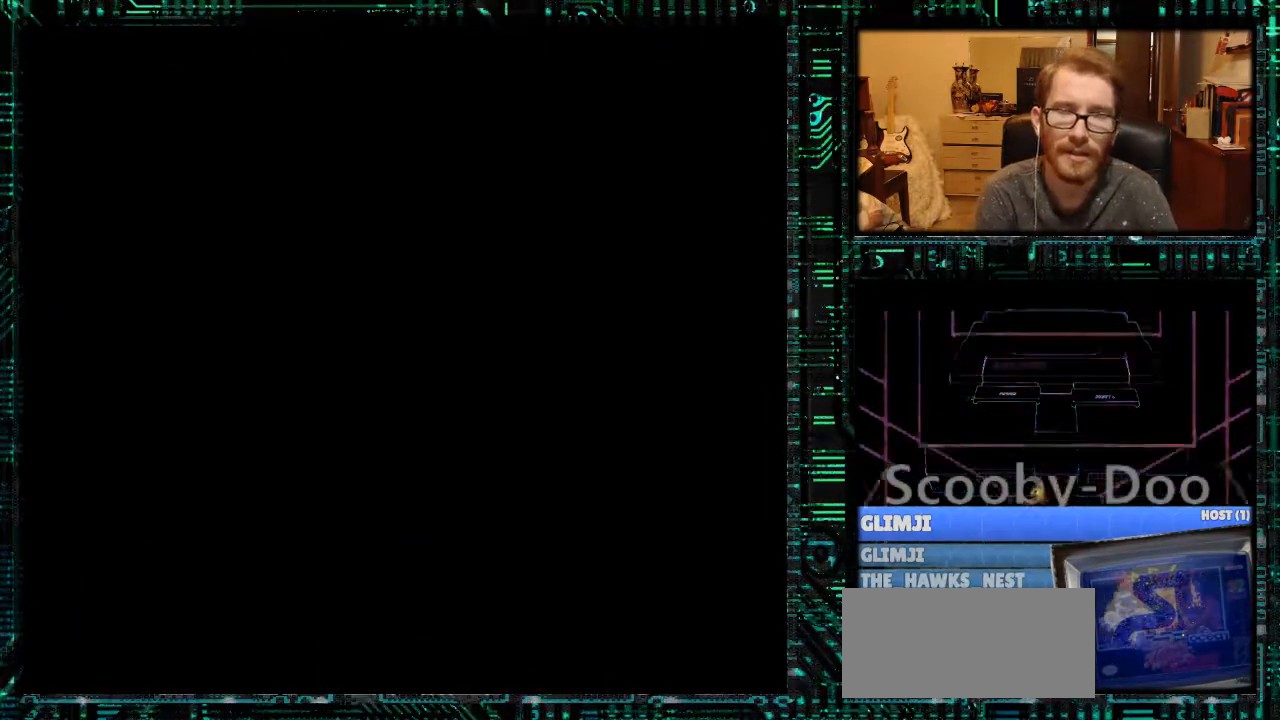
{"buttons": [], "events": []}
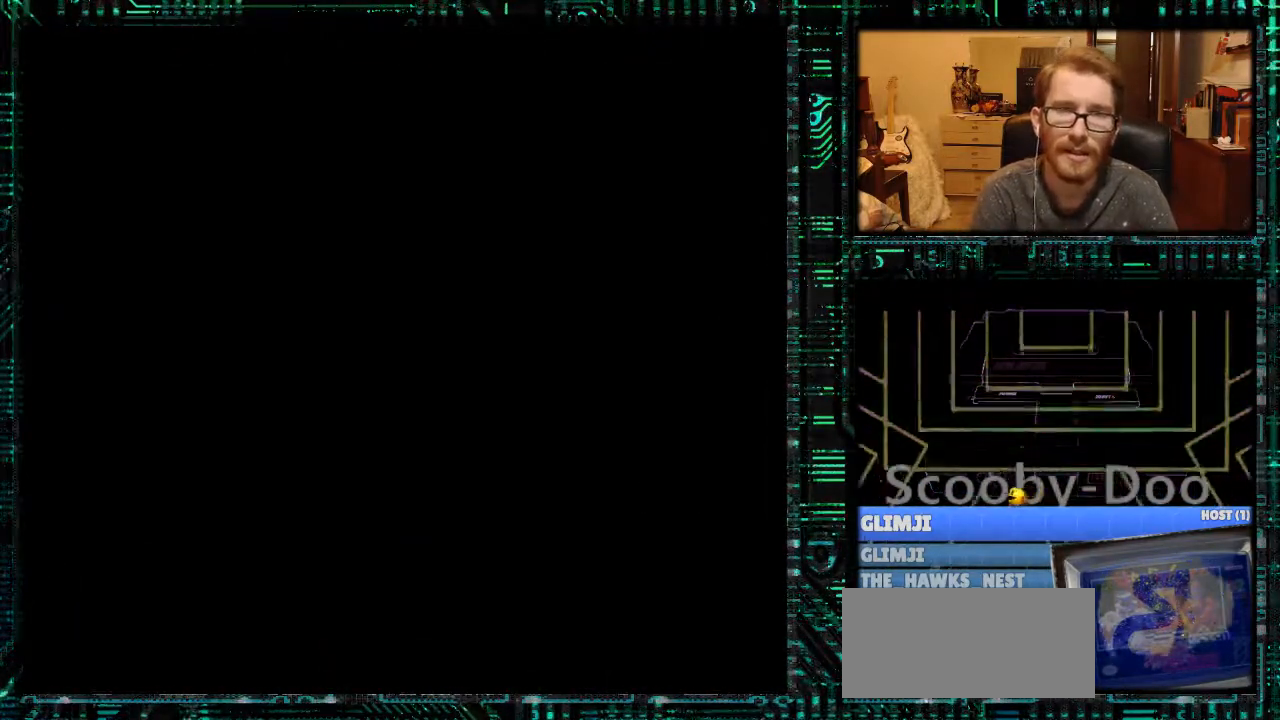
{"buttons": [], "events": []}
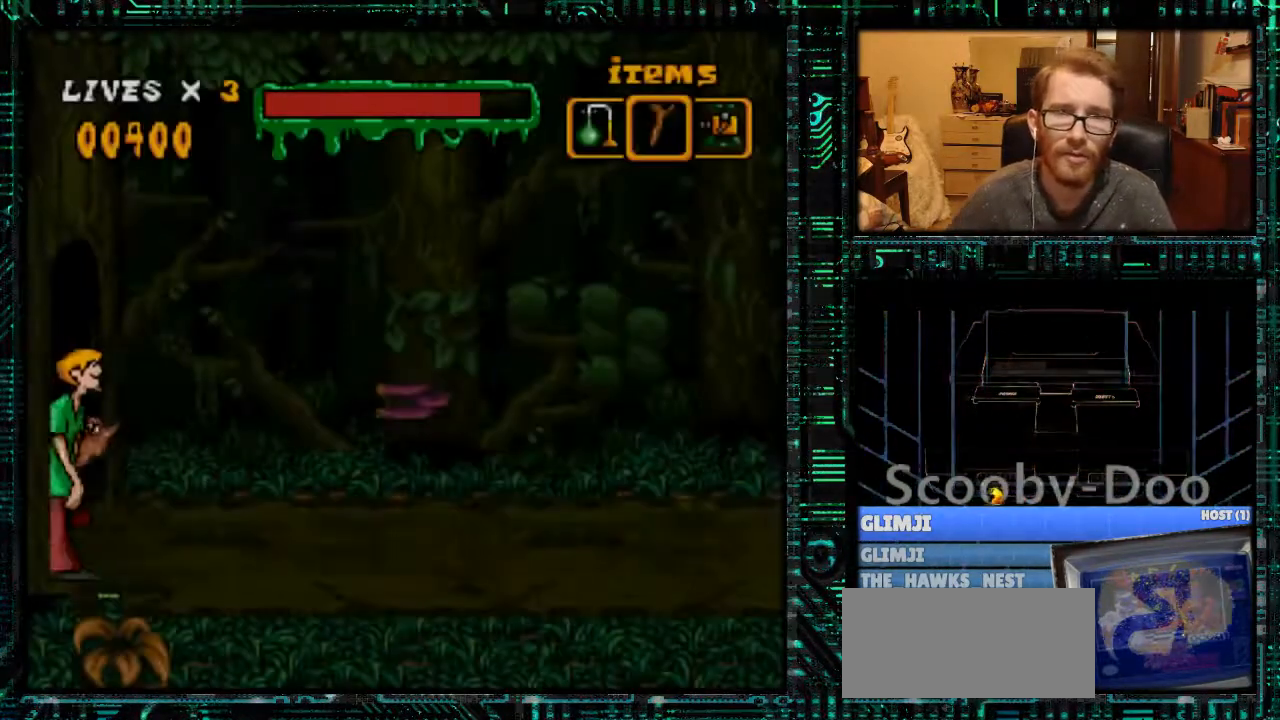
{"buttons": ["Y", "DPAD_RIGHT"], "events": [[233, "DPAD_RIGHT", "down"], [367, "Y", "down"]]}
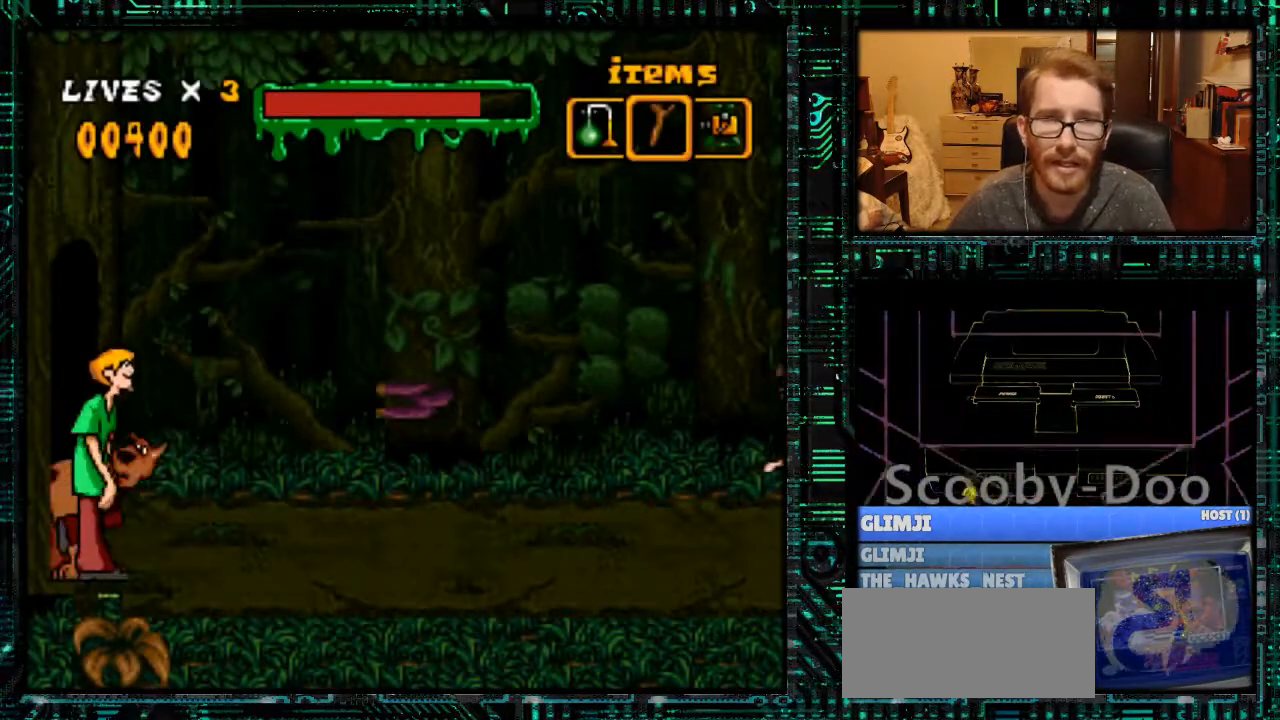
{"buttons": ["DPAD_RIGHT"], "events": [[300, "Y", "up"]]}
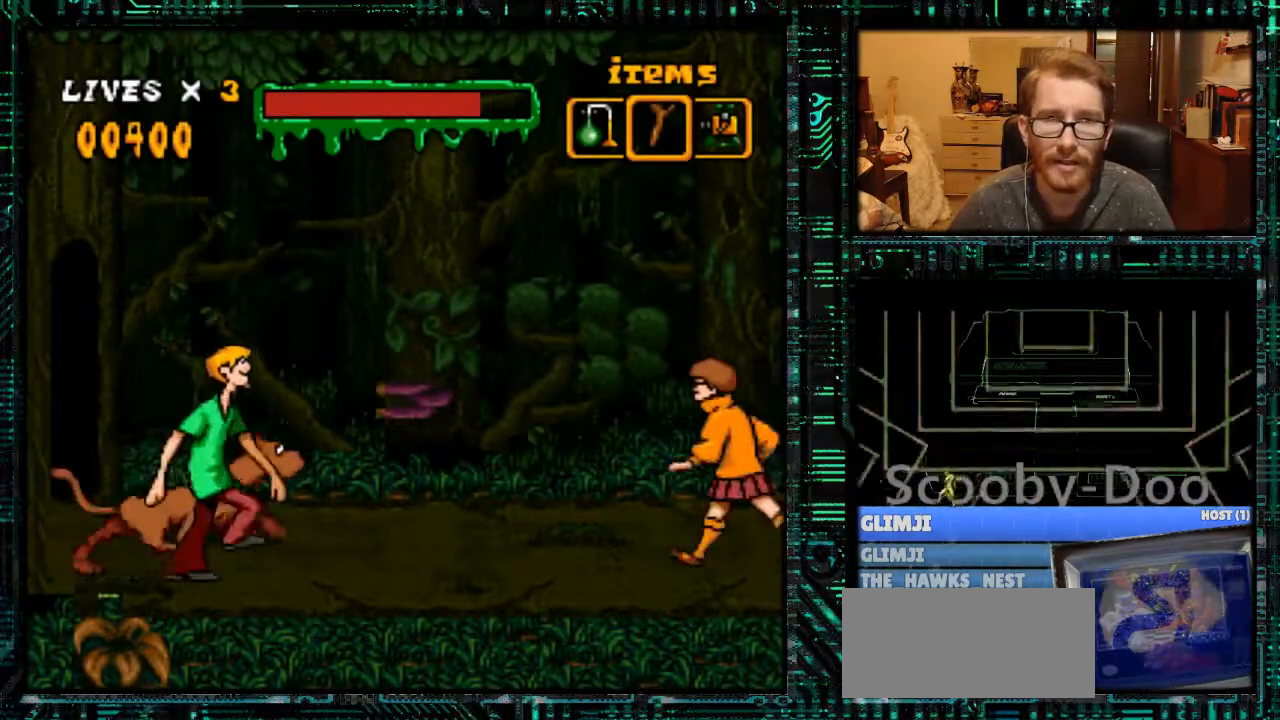
{"buttons": ["Y", "DPAD_RIGHT"], "events": [[67, "Y", "down"]]}
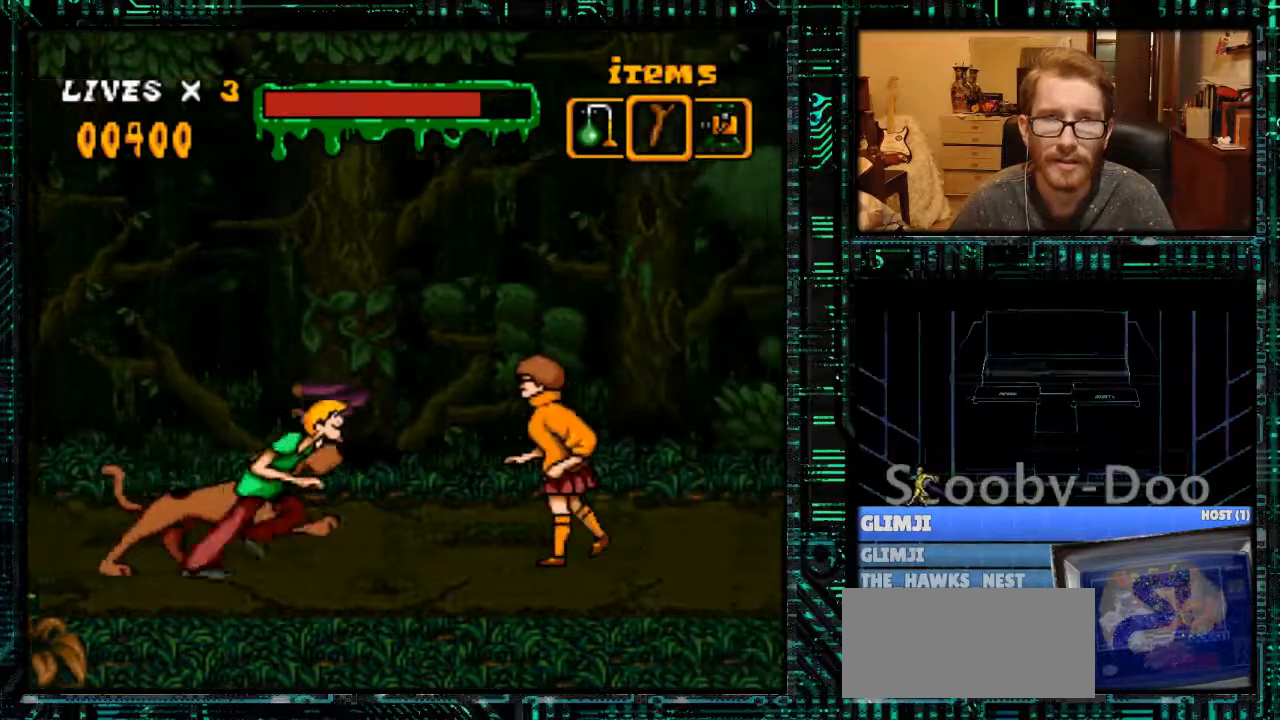
{"buttons": [], "events": [[133, "DPAD_RIGHT", "up"], [133, "Y", "up"], [333, "DPAD_LEFT", "down"], [433, "DPAD_LEFT", "up"]]}
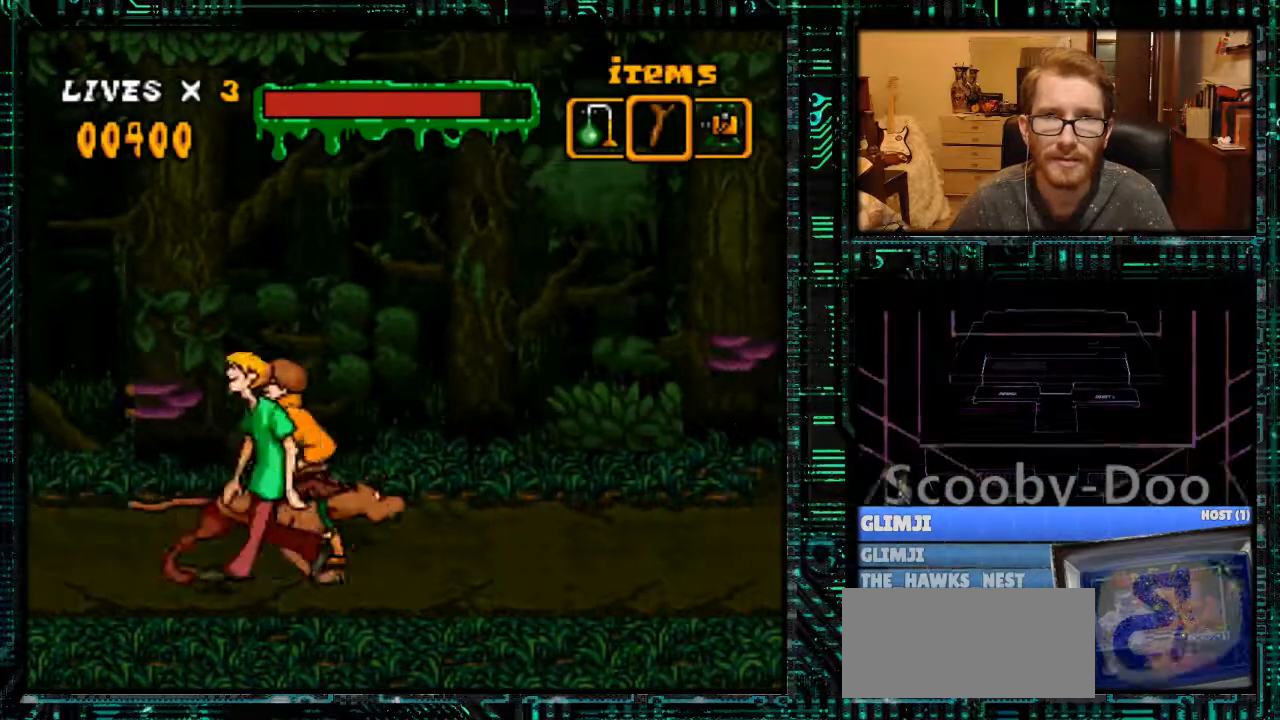
{"buttons": [], "events": []}
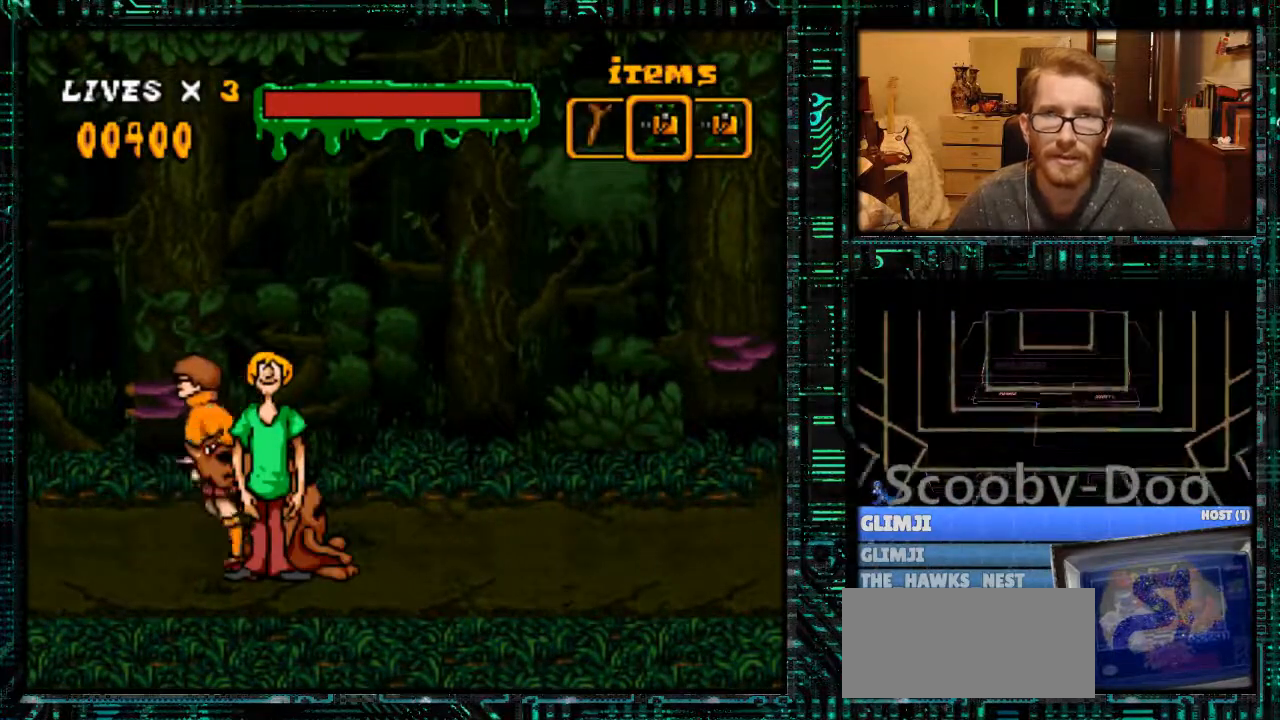
{"buttons": [], "events": []}
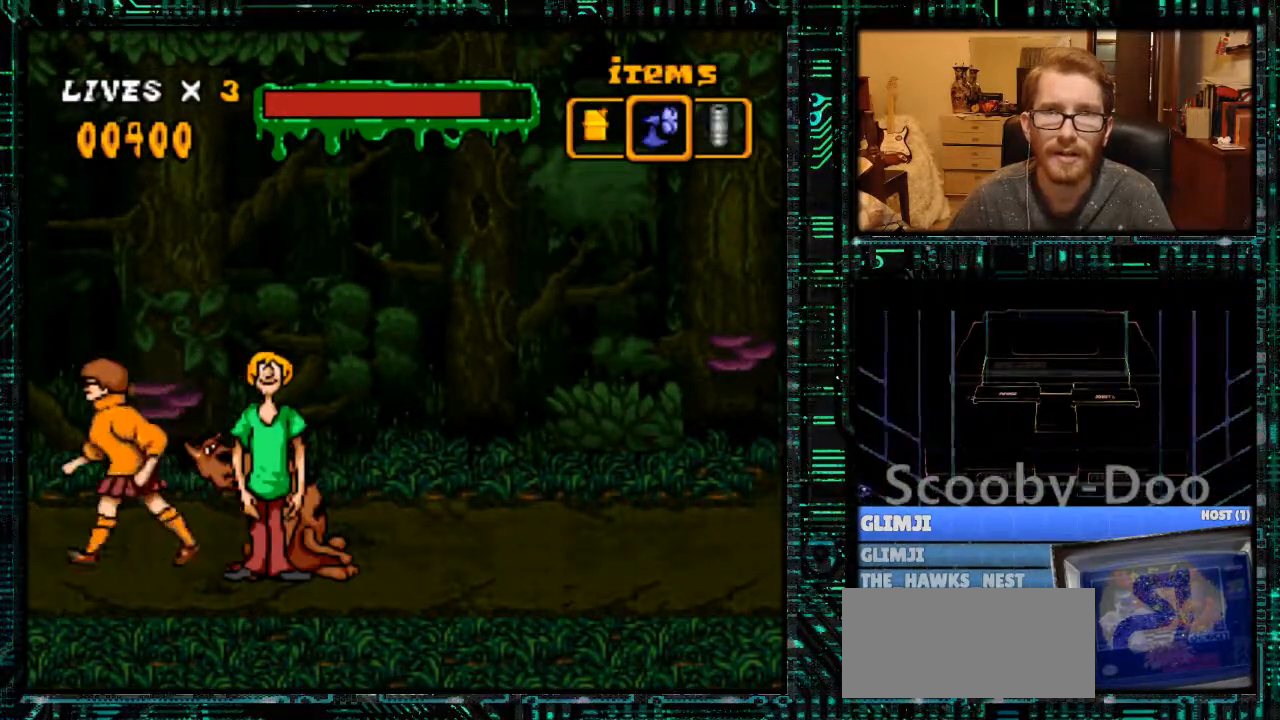
{"buttons": [], "events": []}
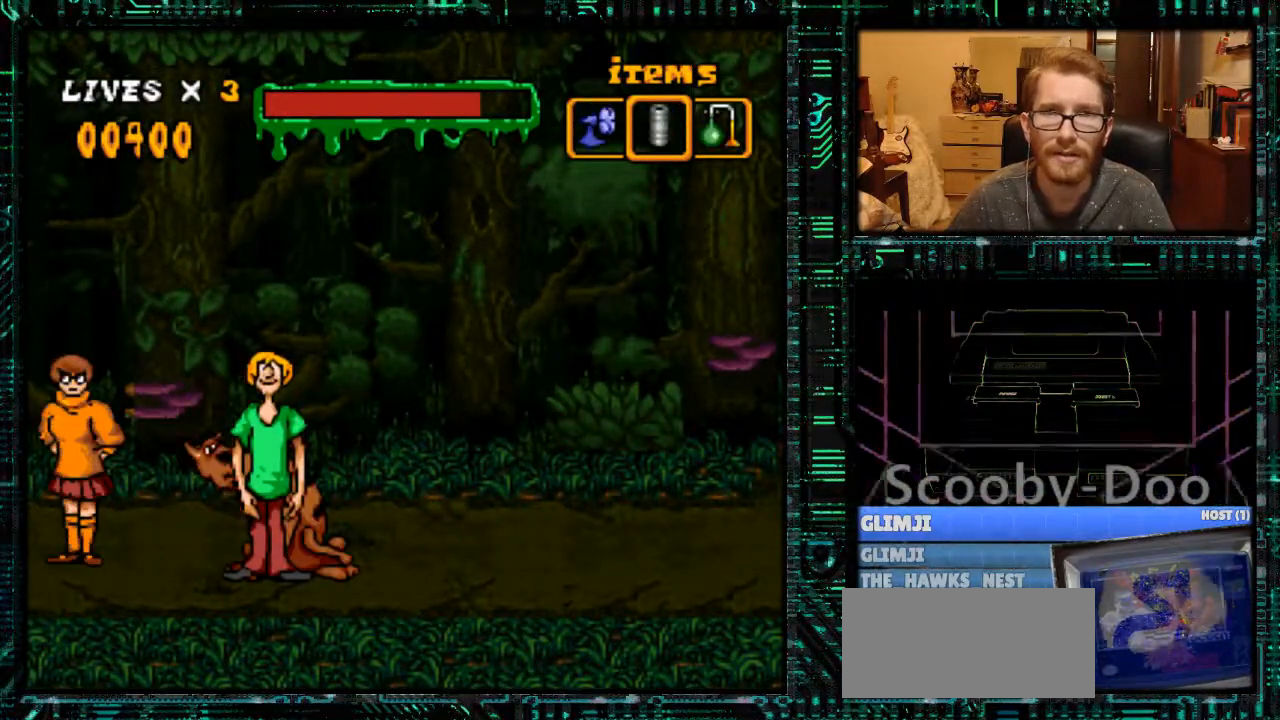
{"buttons": ["Y", "DPAD_LEFT"], "events": [[400, "Y", "down"], [433, "DPAD_LEFT", "down"]]}
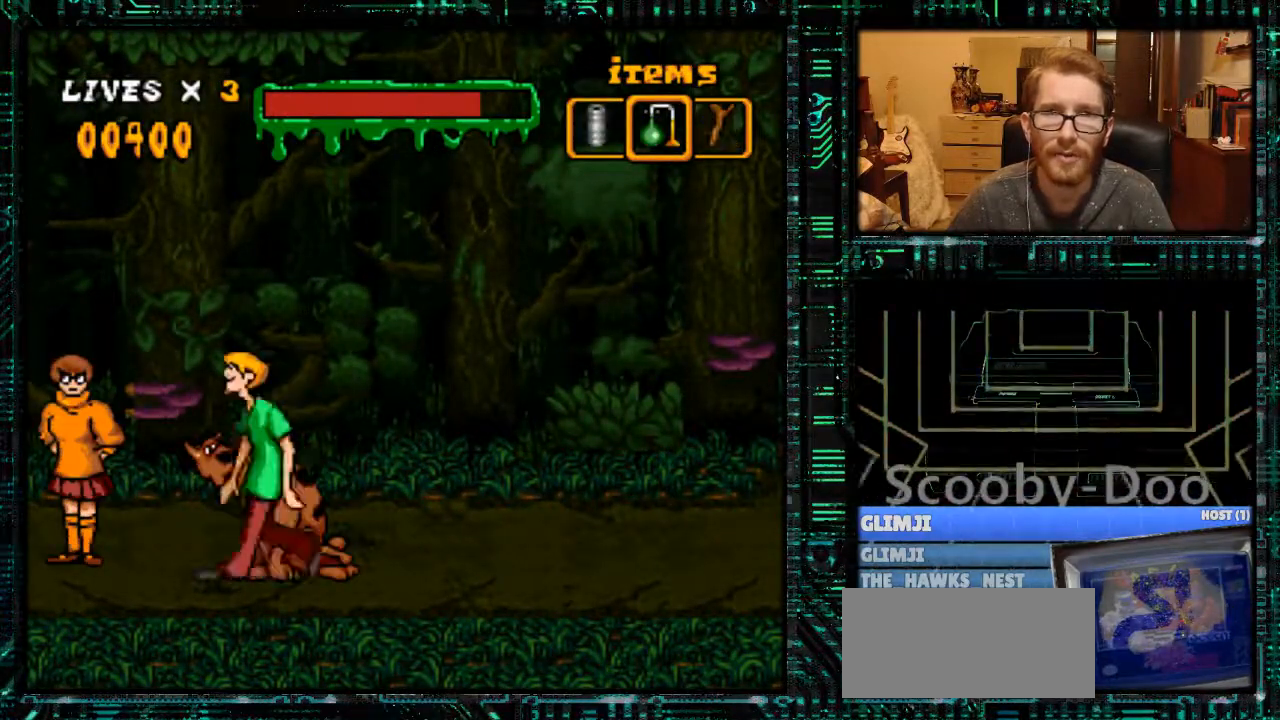
{"buttons": [], "events": [[433, "DPAD_LEFT", "up"], [433, "Y", "up"]]}
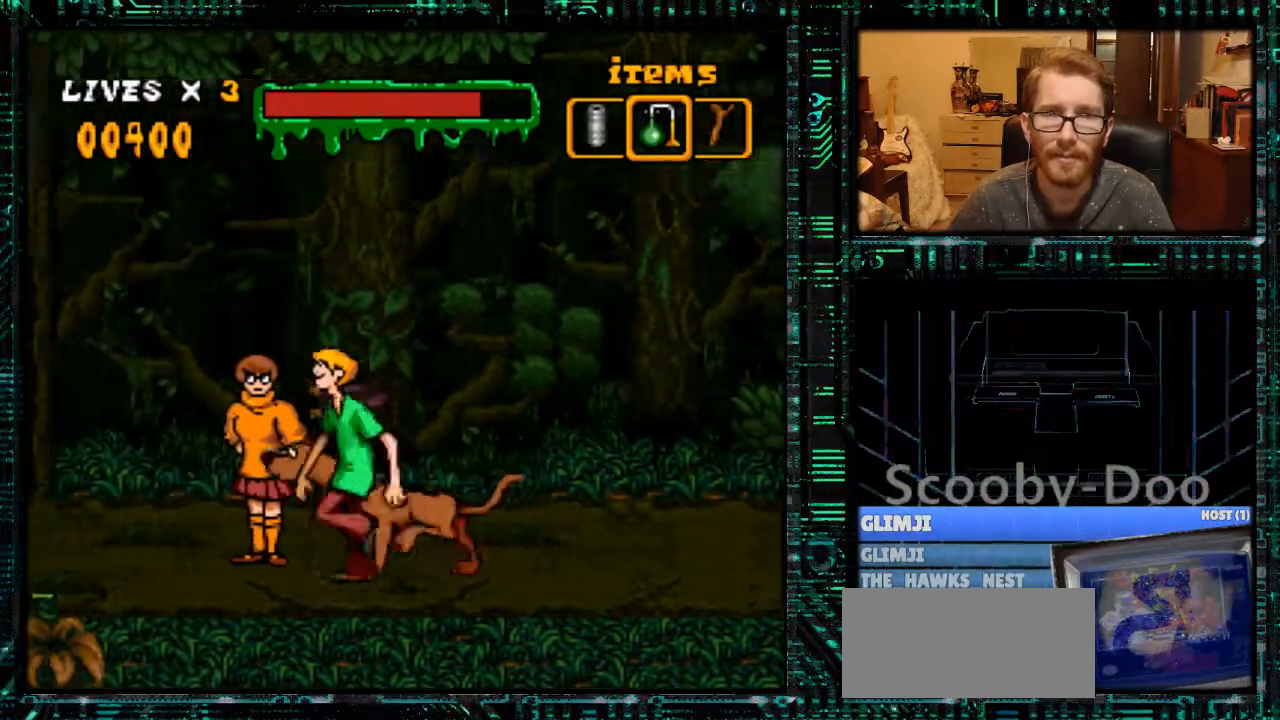
{"buttons": [], "events": [[233, "R1", "down"], [333, "R1", "up"], [433, "R1", "down"], [500, "R1", "up"]]}
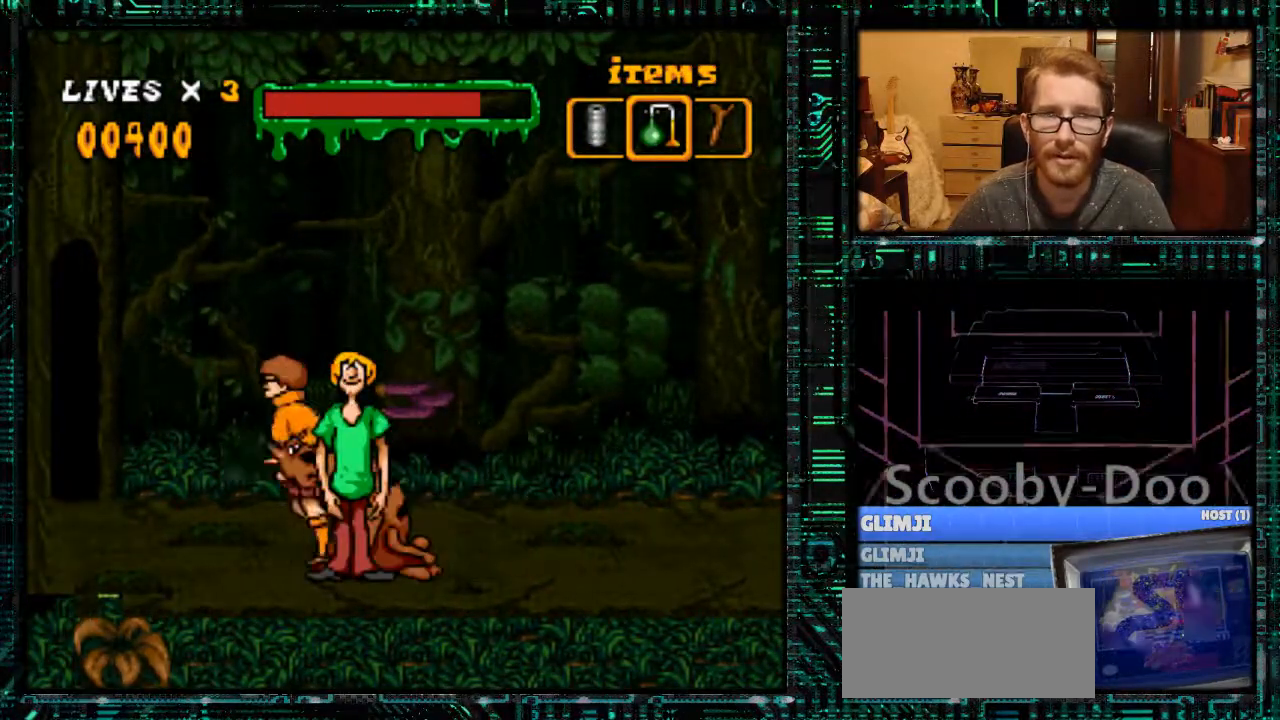
{"buttons": ["A"], "events": [[67, "R1", "down"], [133, "R1", "up"], [500, "A", "down"]]}
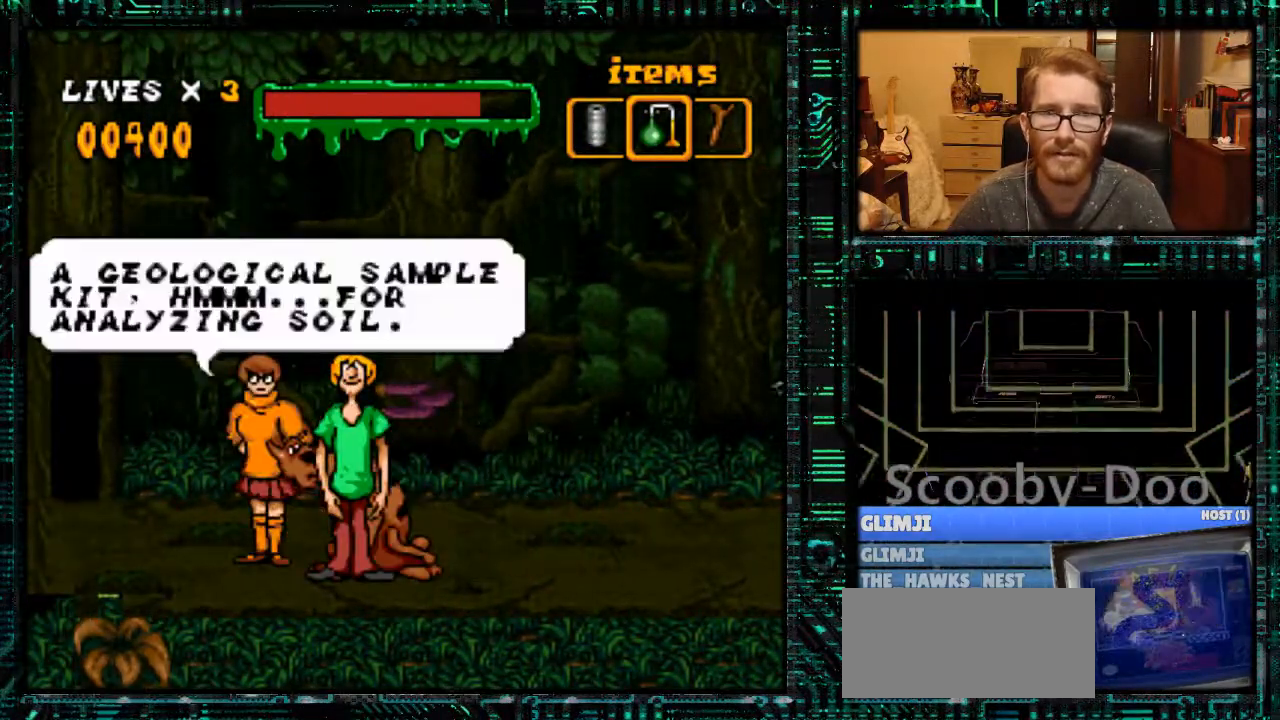
{"buttons": [], "events": [[100, "A", "up"], [167, "A", "down"], [233, "A", "up"], [433, "A", "down"], [467, "A", "up"]]}
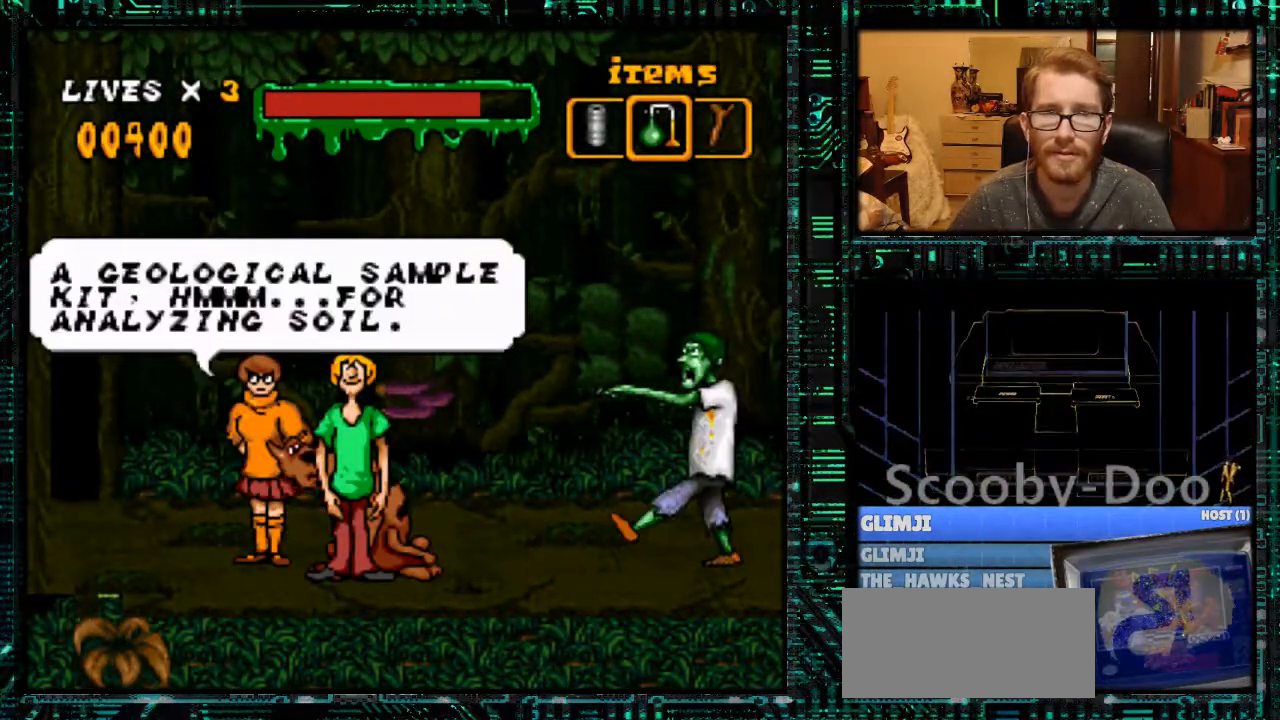
{"buttons": ["A"], "events": [[100, "A", "down"], [167, "A", "up"], [500, "A", "down"]]}
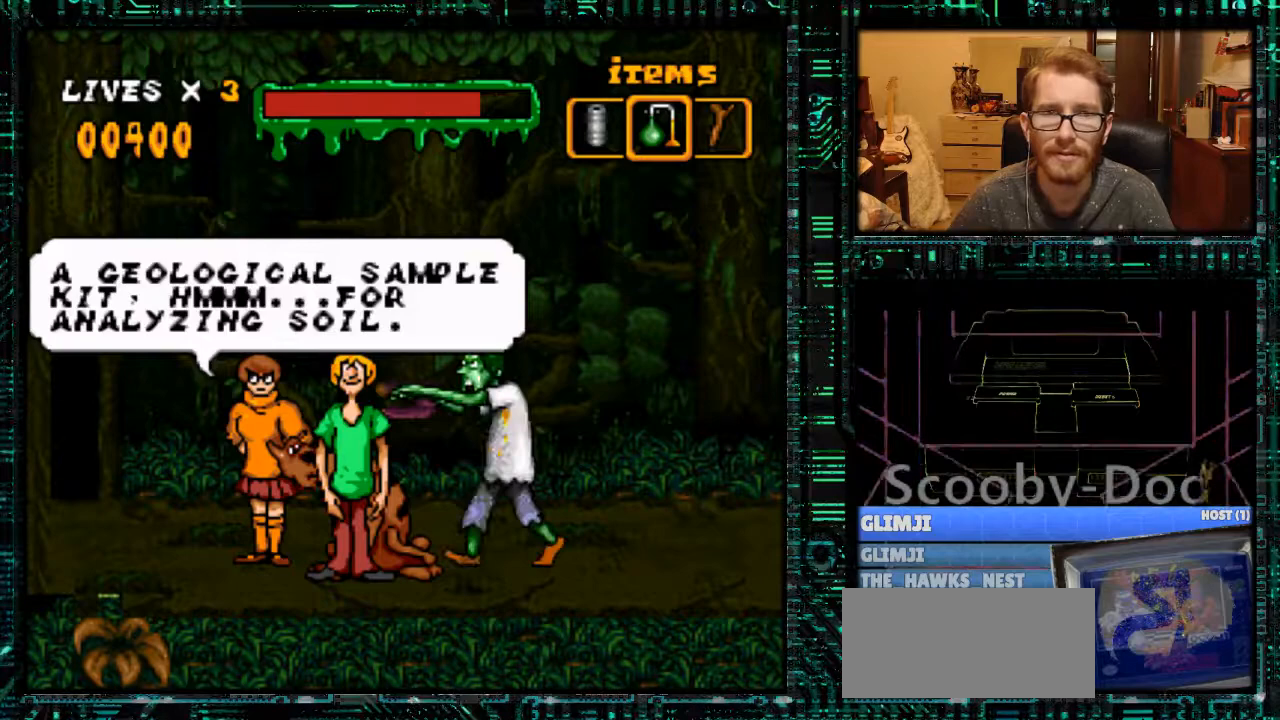
{"buttons": [], "events": [[67, "A", "up"]]}
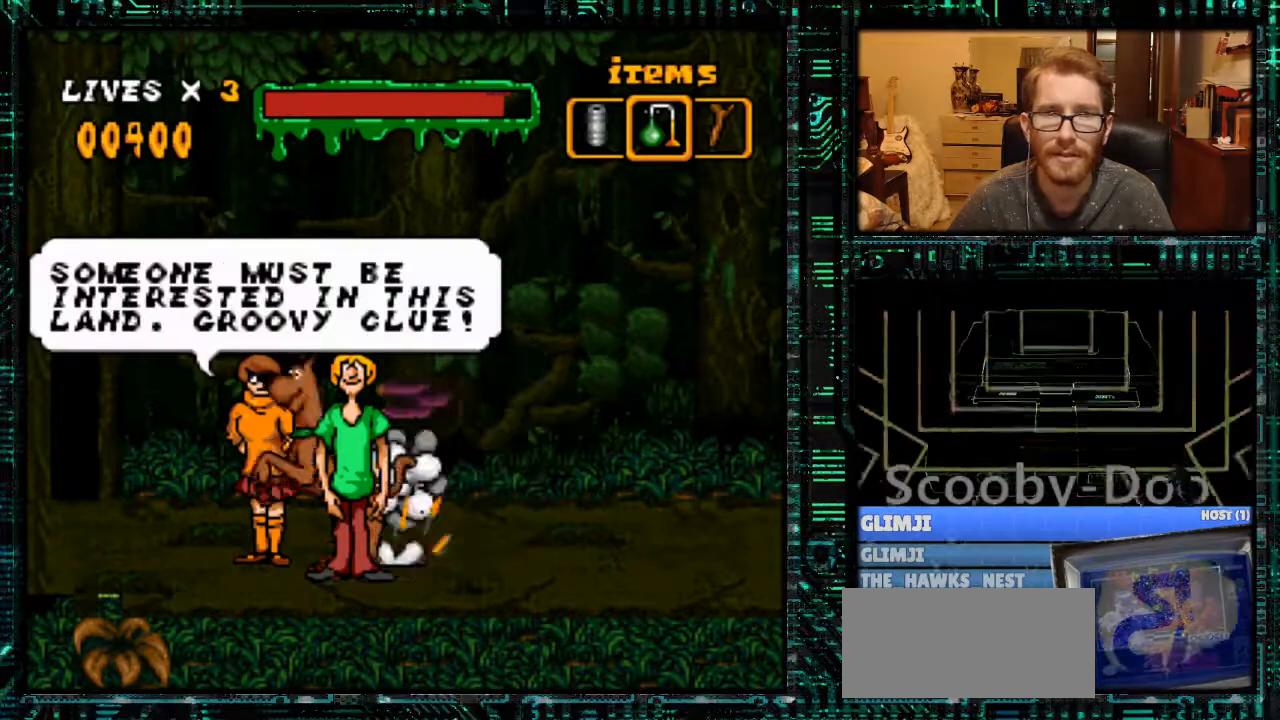
{"buttons": [], "events": []}
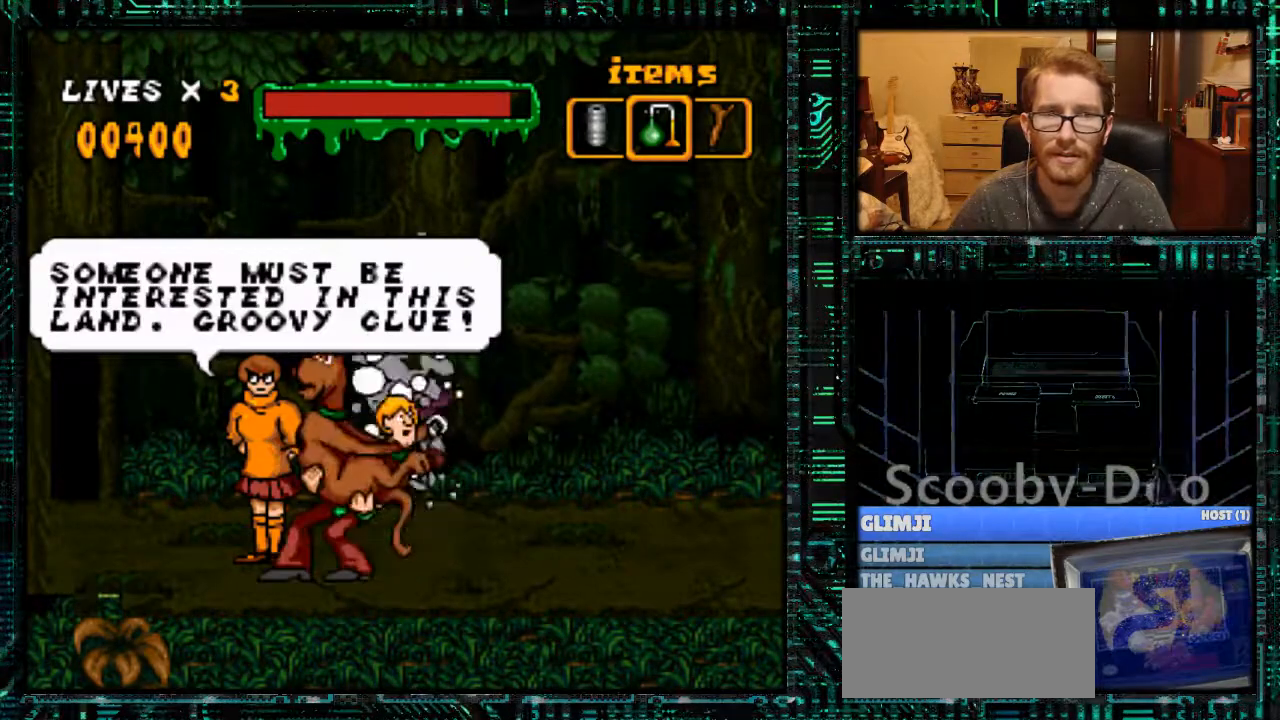
{"buttons": ["A"], "events": [[500, "A", "down"]]}
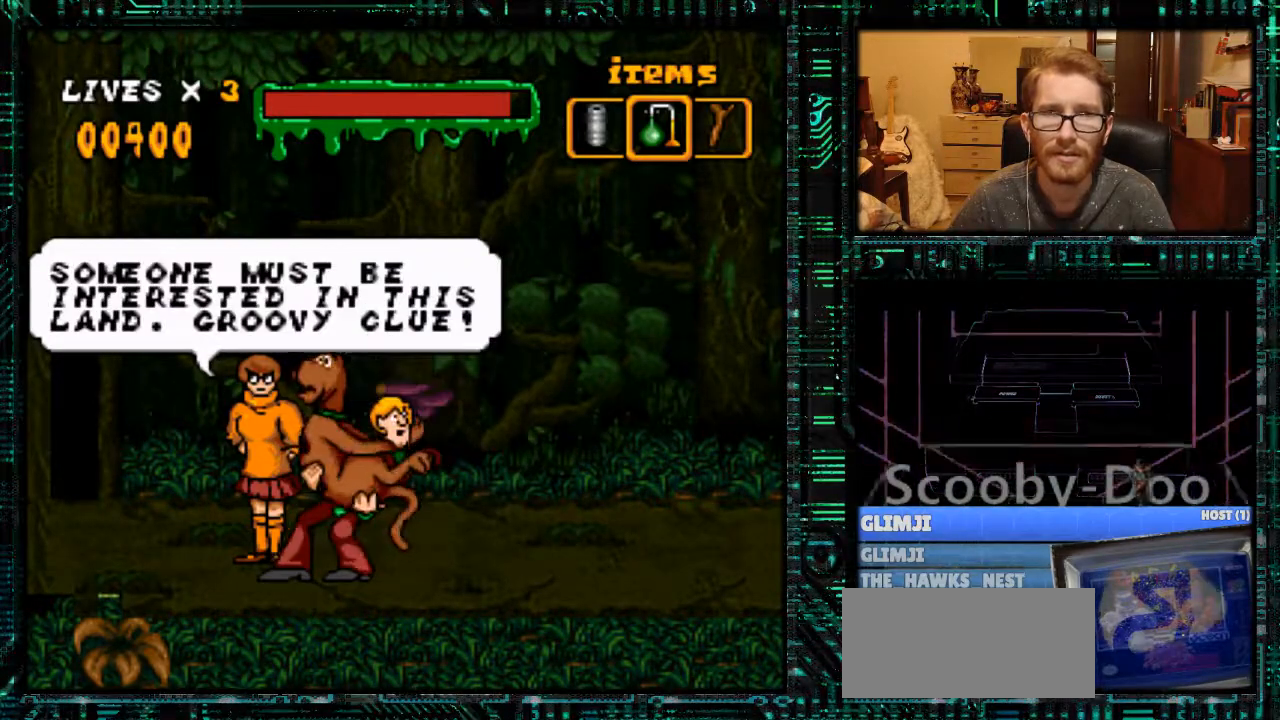
{"buttons": ["DPAD_RIGHT"], "events": [[100, "A", "up"], [333, "DPAD_RIGHT", "down"]]}
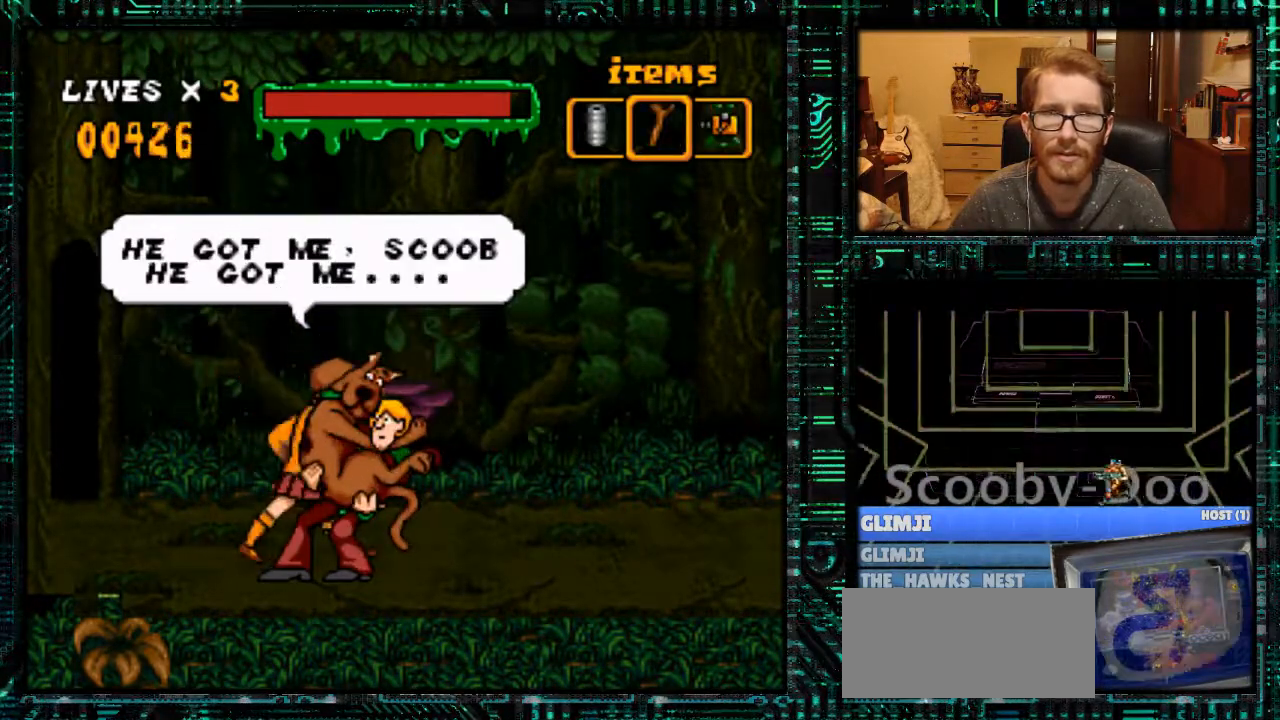
{"buttons": ["DPAD_RIGHT"], "events": [[200, "A", "down"], [333, "A", "up"]]}
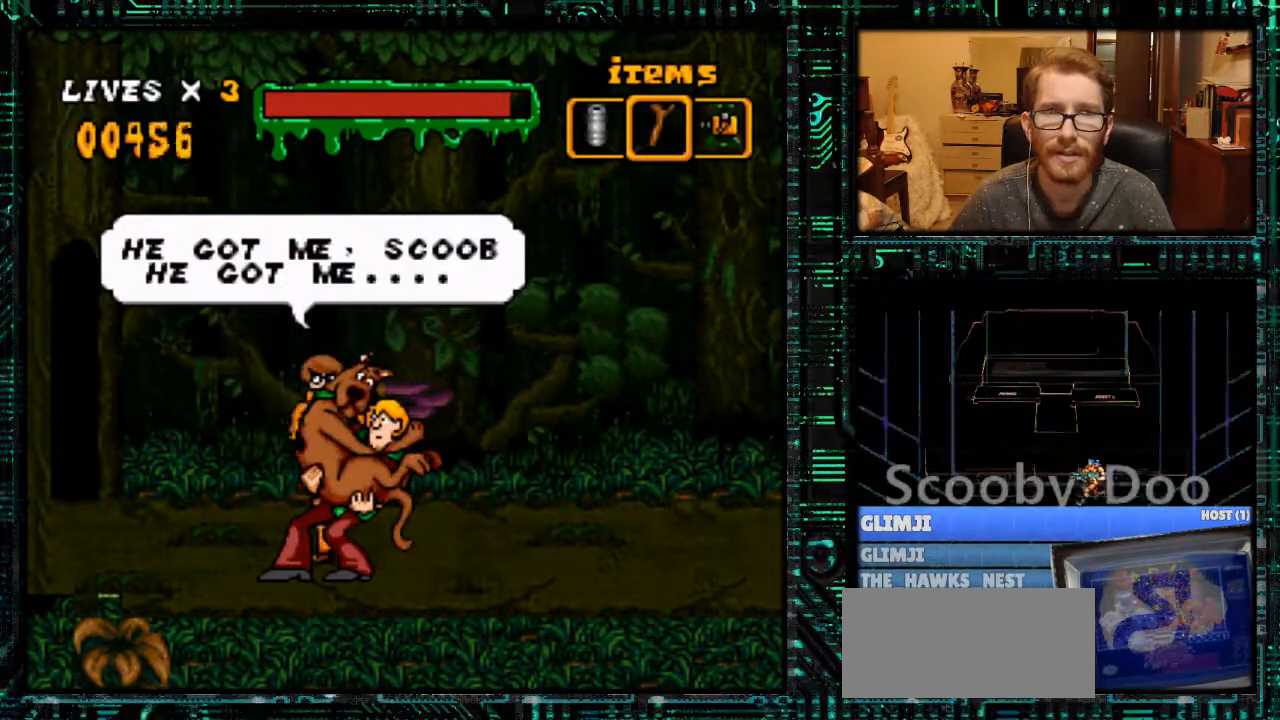
{"buttons": ["B", "DPAD_RIGHT"], "events": [[433, "B", "down"]]}
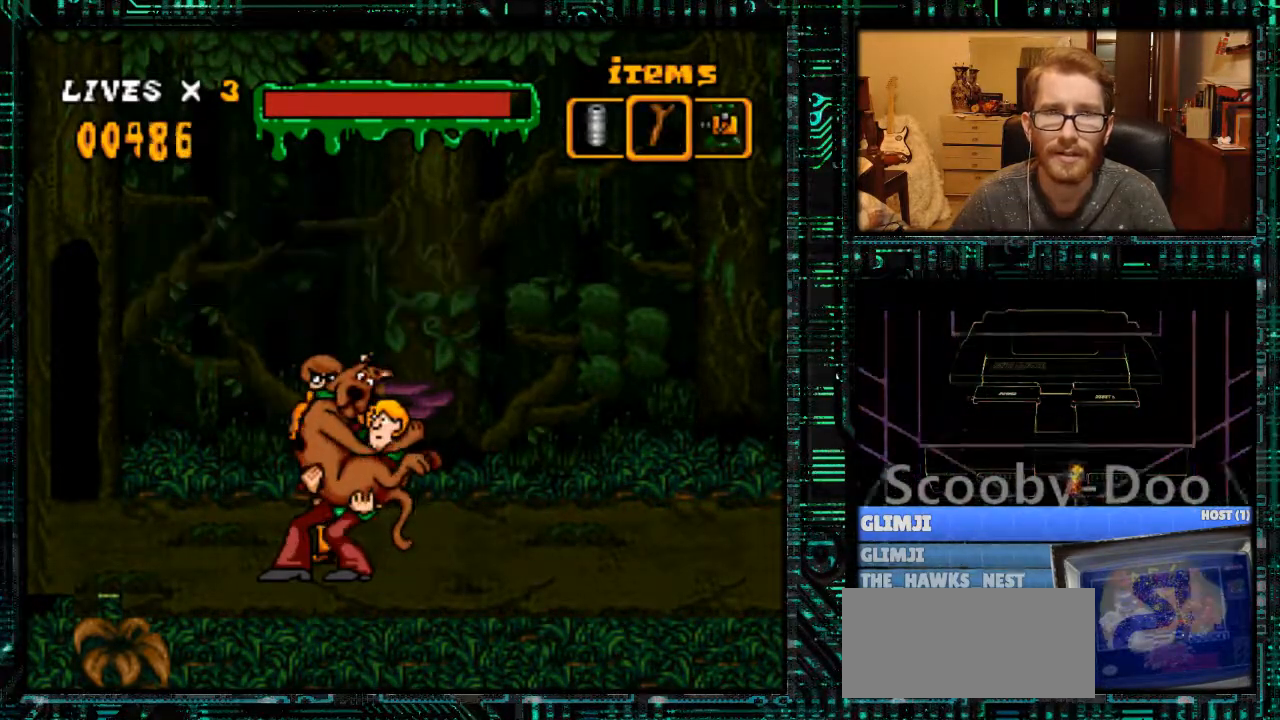
{"buttons": ["Y", "DPAD_RIGHT"], "events": [[100, "B", "up"], [367, "Y", "down"]]}
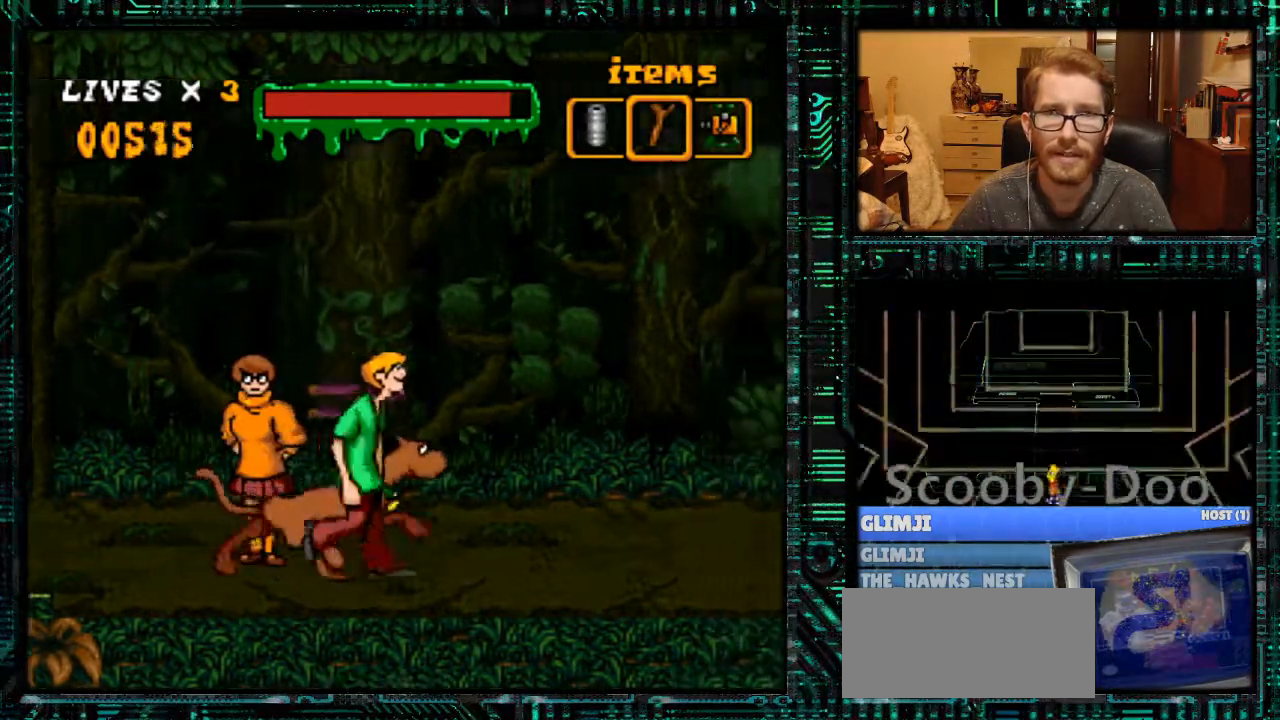
{"buttons": ["Y", "DPAD_RIGHT"], "events": []}